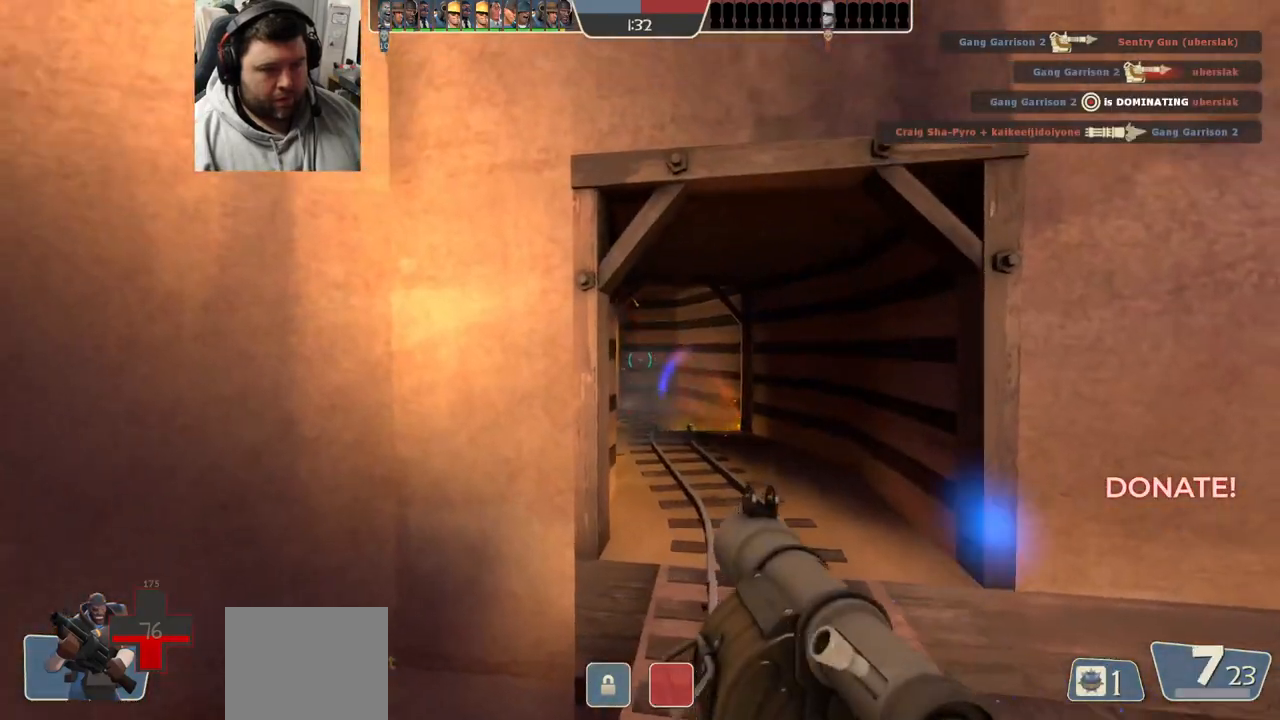
Gameplay with a controller (PlayStation layout); each line is a JSON object with the inputs held at the frame after it. "events" lists button and stick changes between this image and that frame as [ms after this image, input, new state], when the widget could be followed in between.
{"buttons": ["R2"], "left_stick": "down", "right_stick": "center", "events": [[33, "R2", "down"], [67, "left_stick", "center"], [100, "R2", "up"], [133, "left_stick", "up"], [200, "R2", "down"], [267, "R2", "up"], [317, "left_stick", "center"], [333, "R2", "down"], [400, "R2", "up"], [467, "R2", "down"], [500, "left_stick", "down"]]}
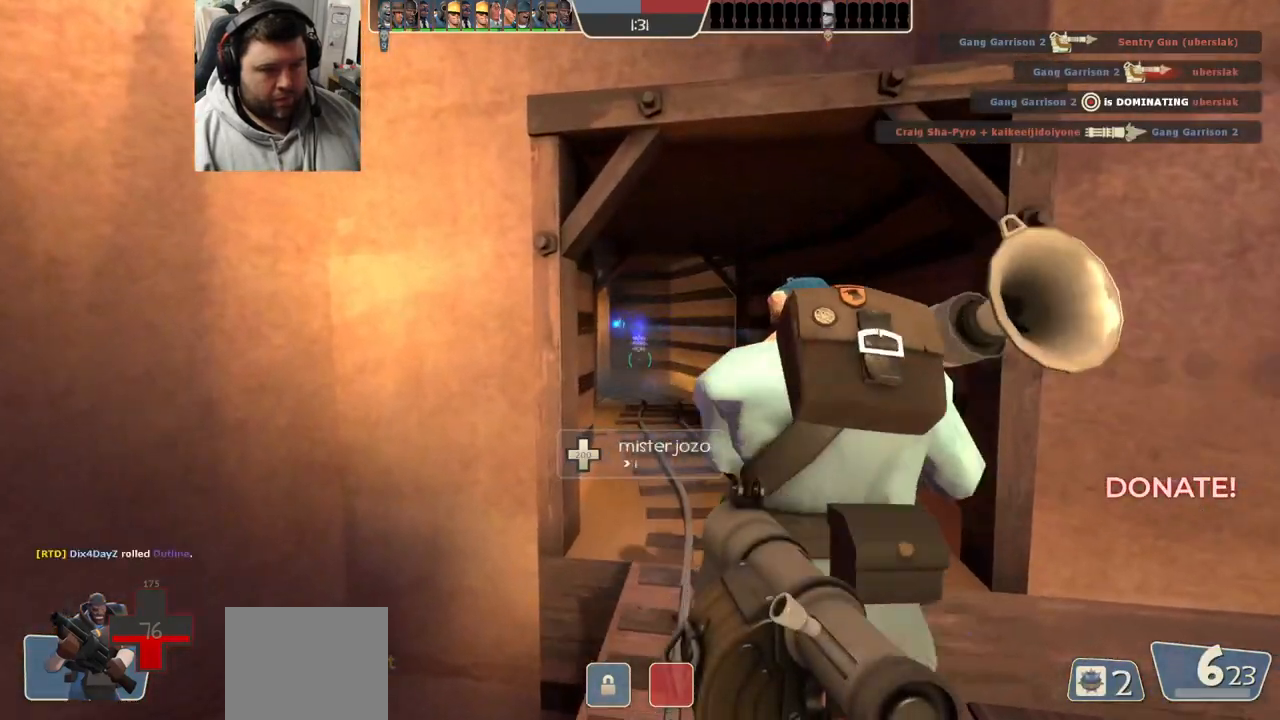
{"buttons": [], "left_stick": "down", "right_stick": "center", "events": [[33, "R2", "up"], [117, "R2", "down"], [183, "R2", "up"], [233, "R2", "down"], [317, "R2", "up"], [400, "R2", "down"], [450, "R2", "up"]]}
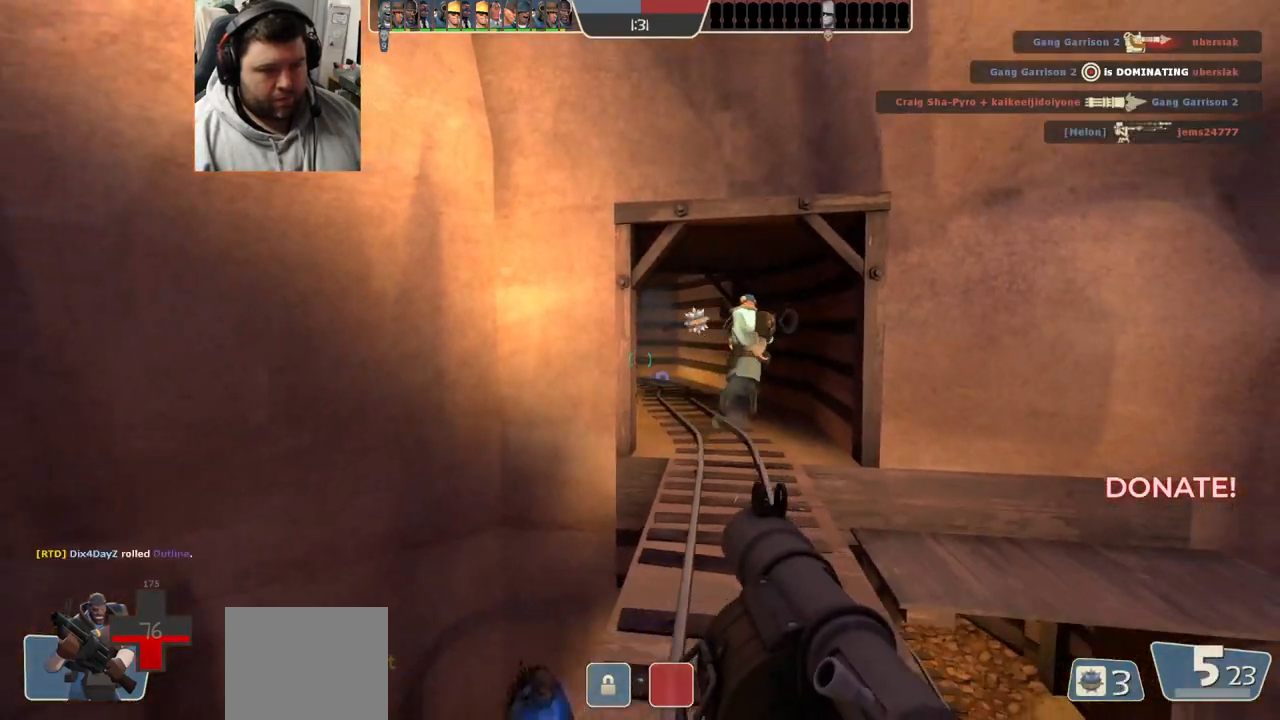
{"buttons": [], "left_stick": "center", "right_stick": "center", "events": [[100, "SQUARE", "down"], [150, "SQUARE", "up"], [250, "SQUARE", "down"], [317, "SQUARE", "up"], [400, "SQUARE", "down"], [483, "SQUARE", "up"], [500, "left_stick", "center"]]}
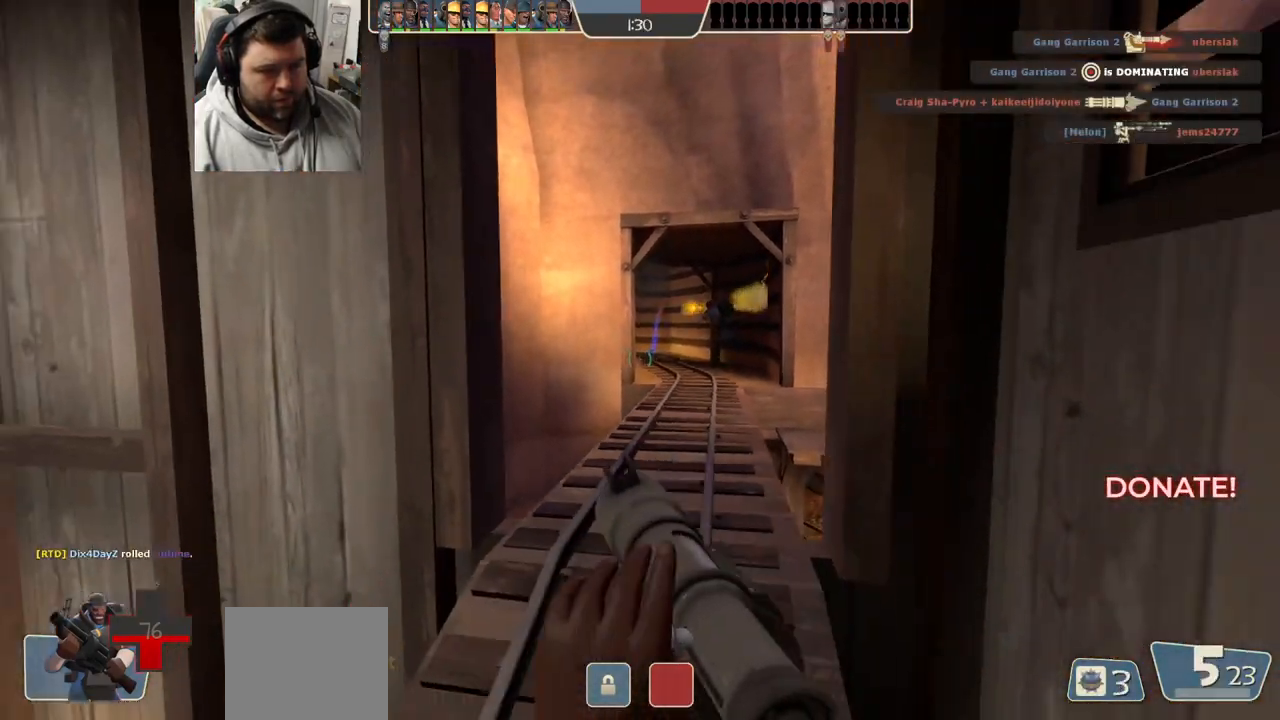
{"buttons": [], "left_stick": "up", "right_stick": "center", "events": [[83, "left_stick", "up"]]}
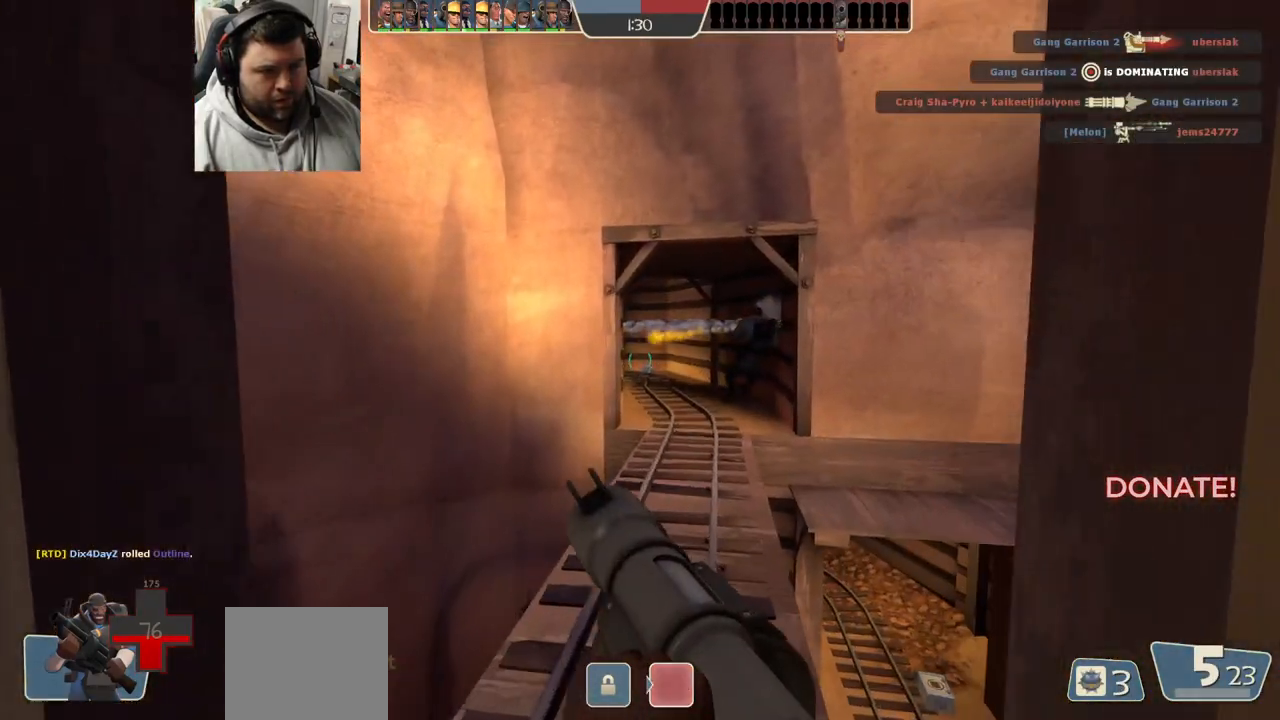
{"buttons": [], "left_stick": "up", "right_stick": "center", "events": [[67, "left_stick", "center"], [83, "R3", "down"], [183, "R3", "up"], [317, "left_stick", "up"], [400, "SQUARE", "down"], [467, "SQUARE", "up"]]}
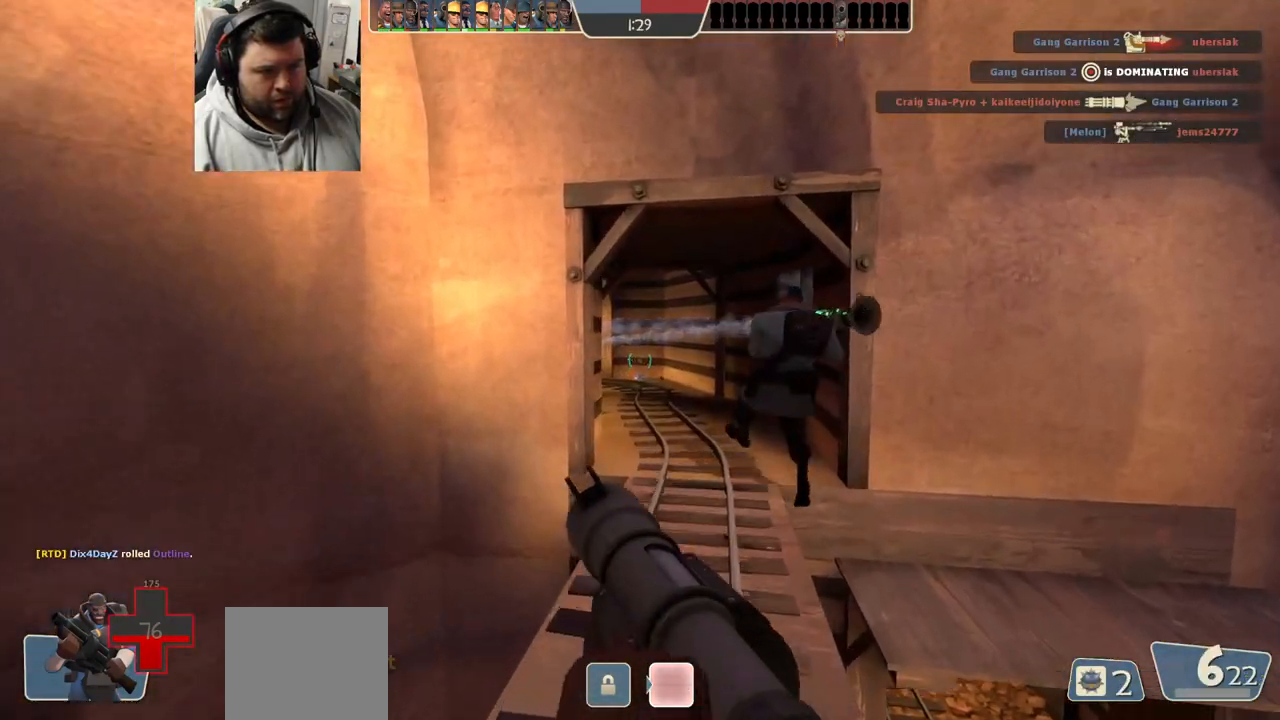
{"buttons": [], "left_stick": "center", "right_stick": "center", "events": [[50, "SQUARE", "down"], [117, "SQUARE", "up"], [183, "SQUARE", "down"], [250, "left_stick", "center"], [283, "SQUARE", "up"]]}
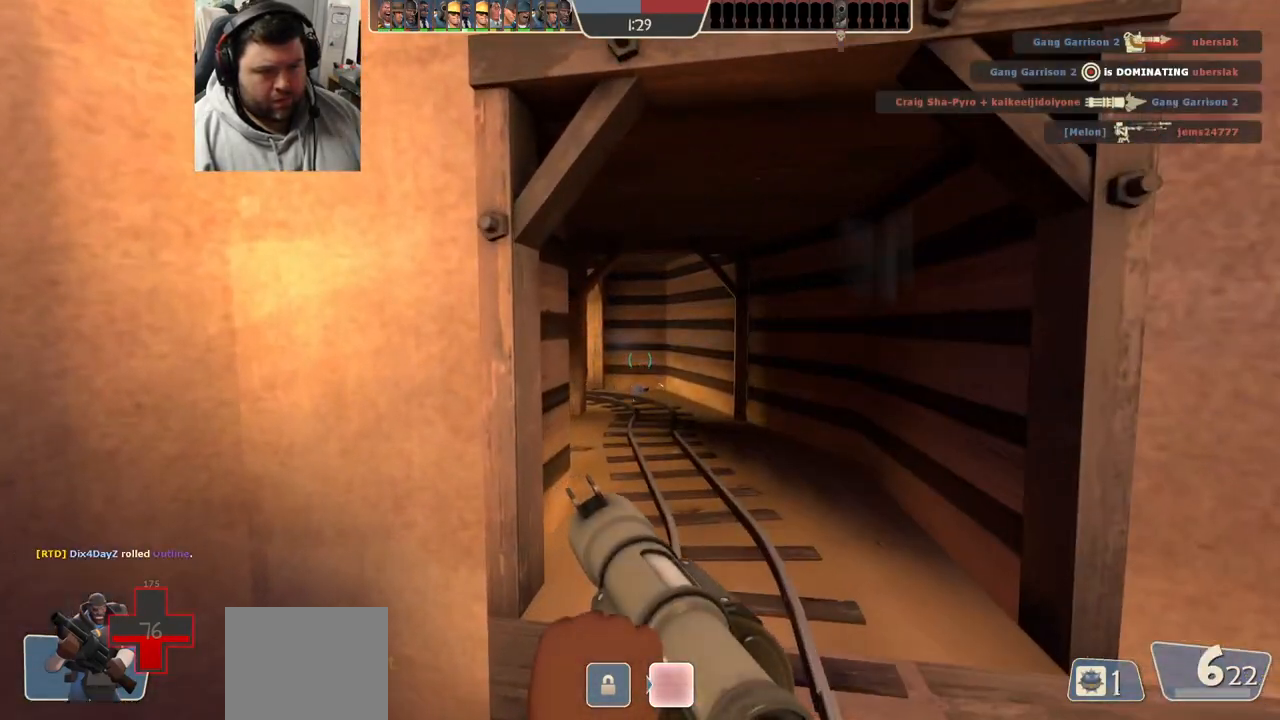
{"buttons": [], "left_stick": "up-right", "right_stick": "center", "events": [[33, "L2", "down"], [183, "L2", "up"], [250, "left_stick", "up-right"]]}
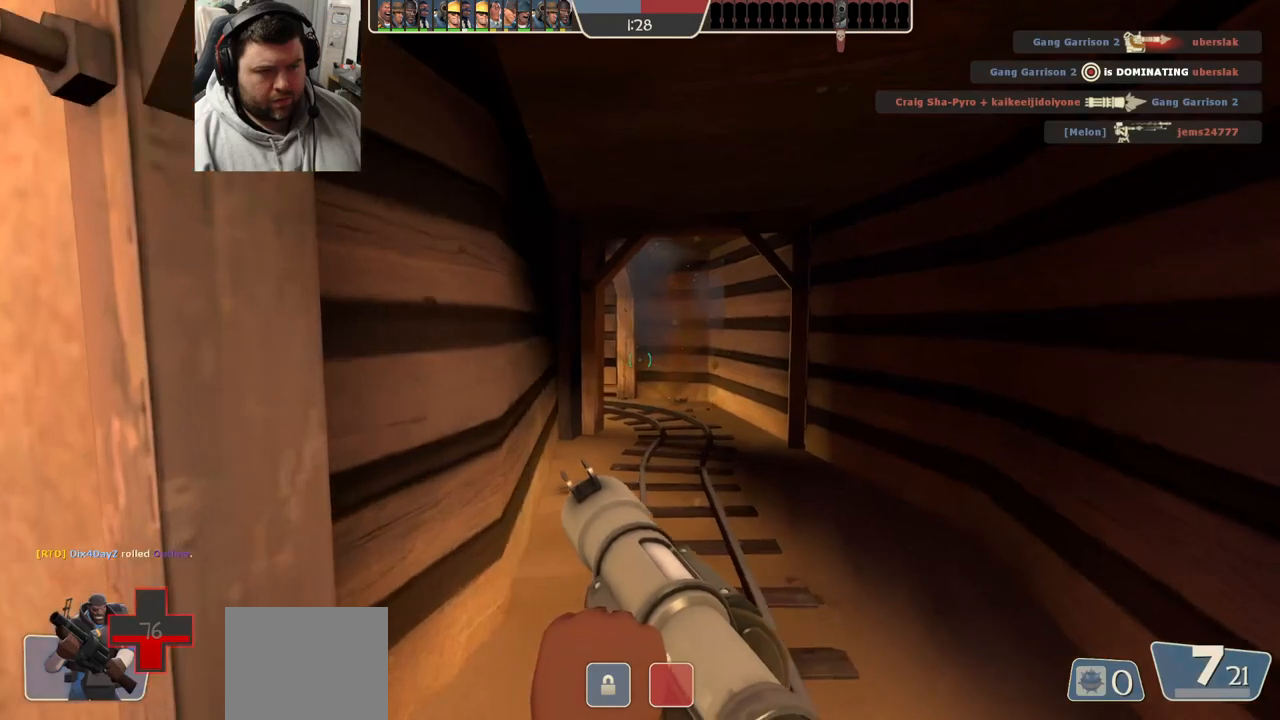
{"buttons": ["SQUARE"], "left_stick": "center", "right_stick": "center", "events": [[50, "left_stick", "center"], [67, "R2", "down"], [100, "left_stick", "down-left"], [167, "R2", "up"], [350, "left_stick", "down"], [483, "SQUARE", "down"], [483, "left_stick", "center"]]}
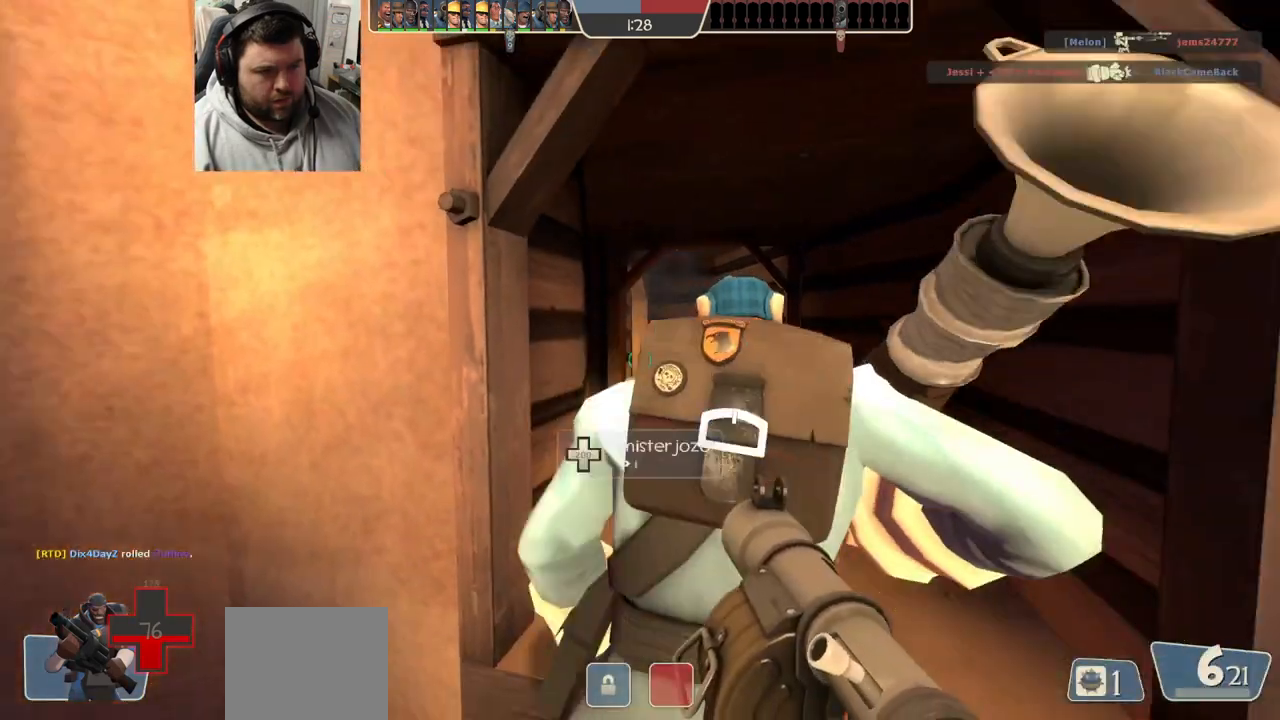
{"buttons": [], "left_stick": "up-right", "right_stick": "center", "events": [[50, "SQUARE", "up"], [133, "SQUARE", "down"], [200, "SQUARE", "up"], [300, "SQUARE", "down"], [367, "SQUARE", "up"], [367, "left_stick", "up"], [483, "left_stick", "up-right"]]}
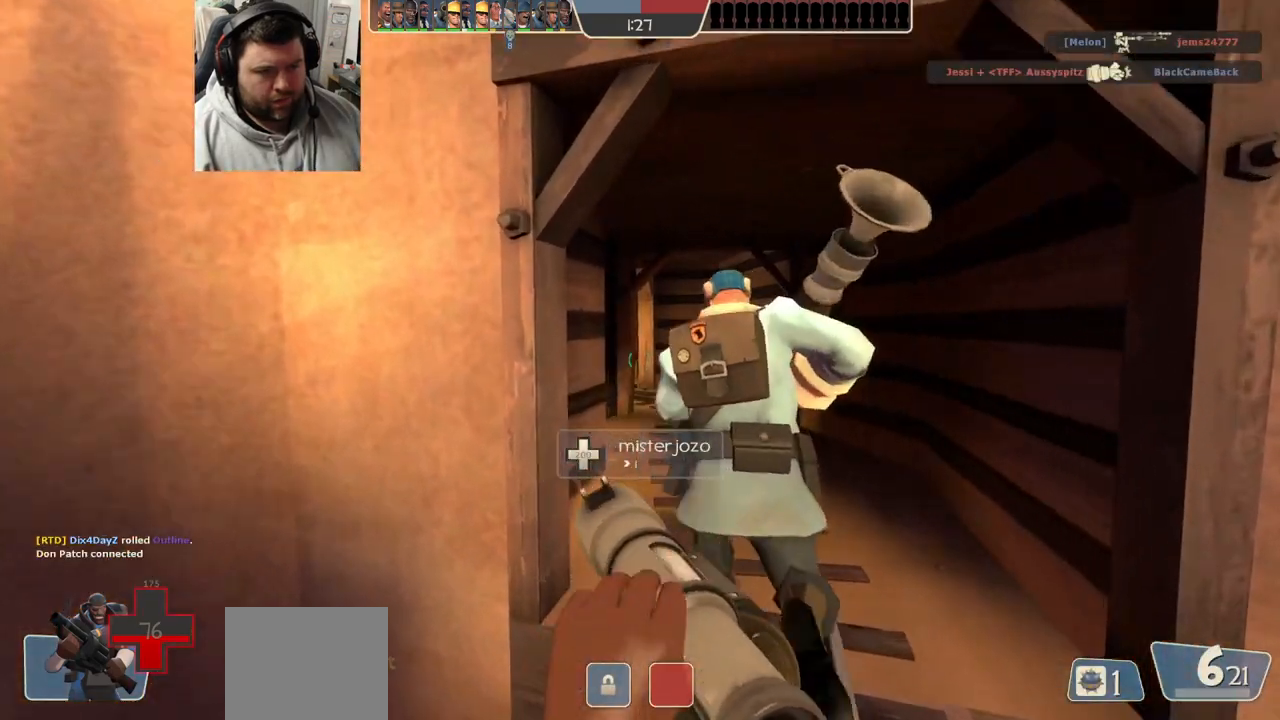
{"buttons": [], "left_stick": "down-left", "right_stick": "center", "events": [[67, "left_stick", "center"], [333, "right_stick", "right"], [350, "left_stick", "down"], [467, "right_stick", "center"], [500, "left_stick", "down-left"]]}
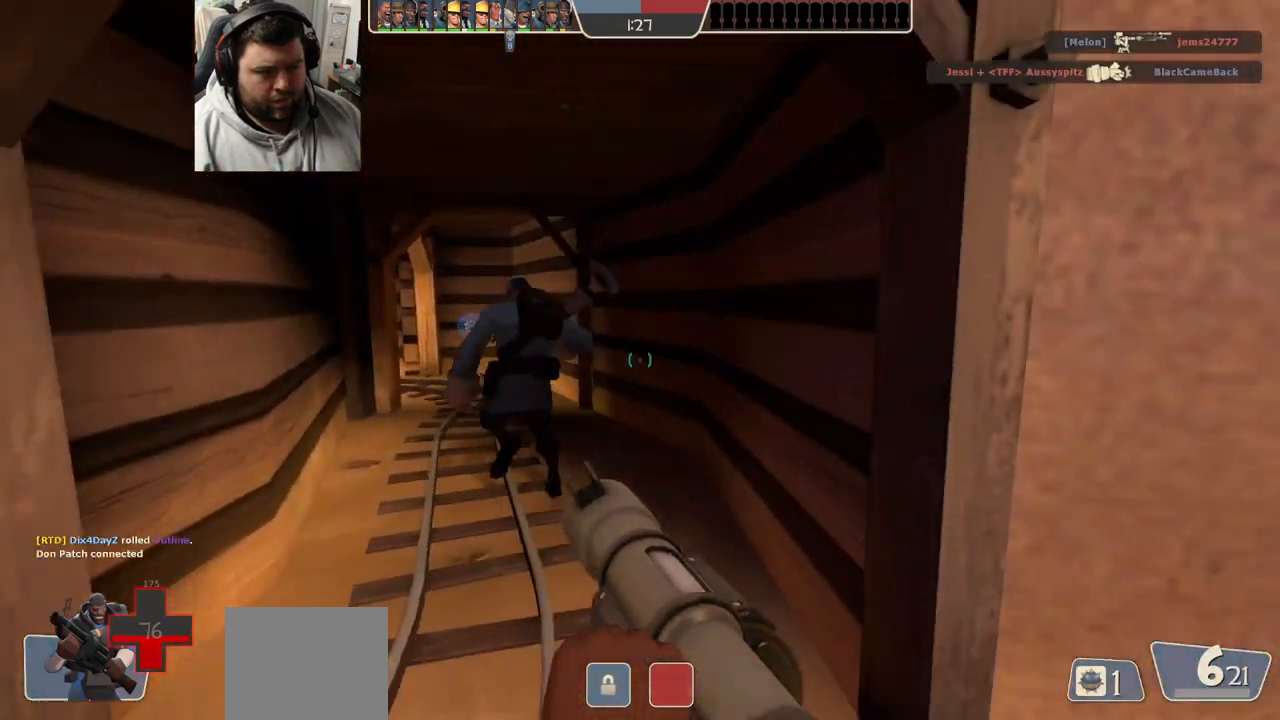
{"buttons": [], "left_stick": "center", "right_stick": "center", "events": [[300, "left_stick", "center"]]}
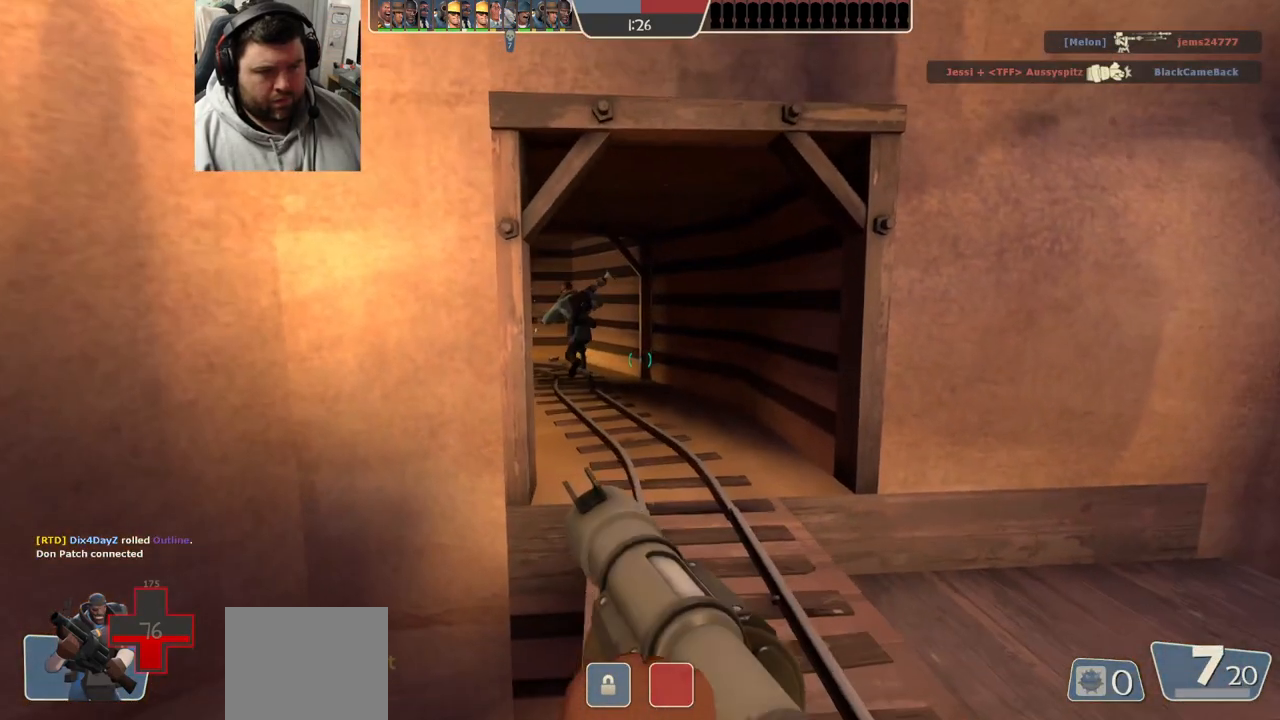
{"buttons": [], "left_stick": "center", "right_stick": "center", "events": [[117, "left_stick", "right"], [233, "left_stick", "center"]]}
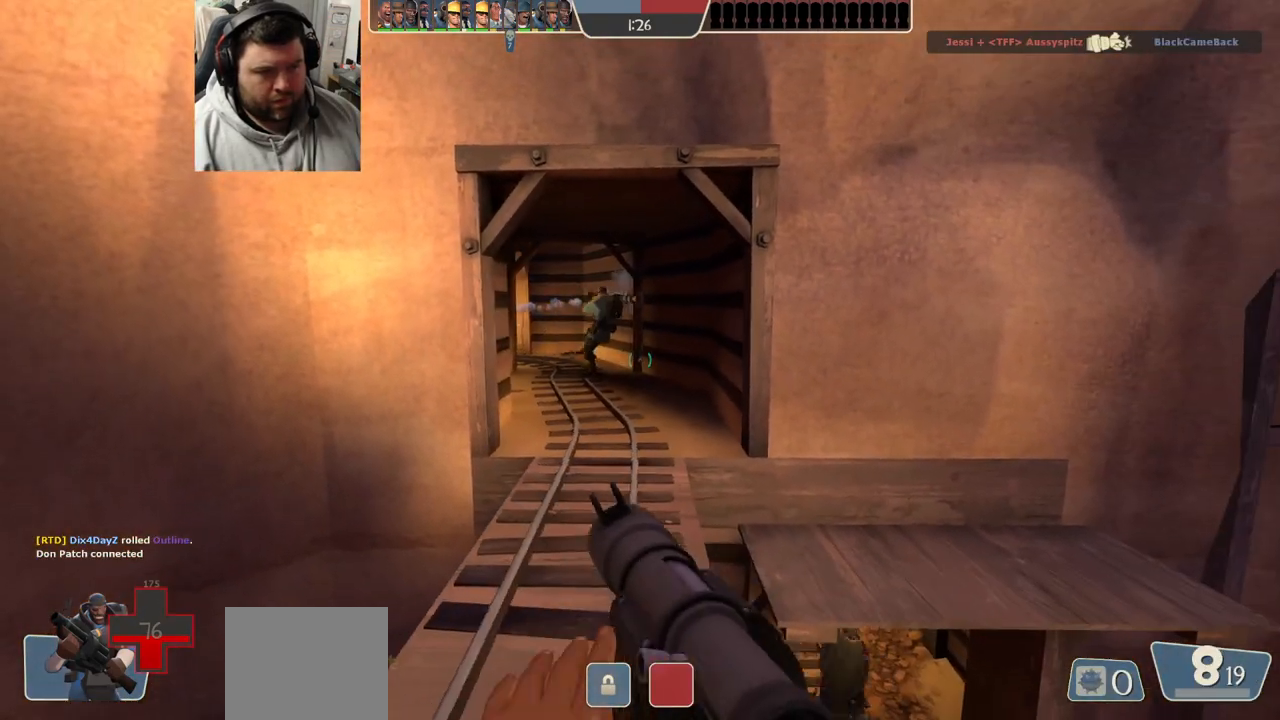
{"buttons": [], "left_stick": "up", "right_stick": "center", "events": [[333, "left_stick", "up"]]}
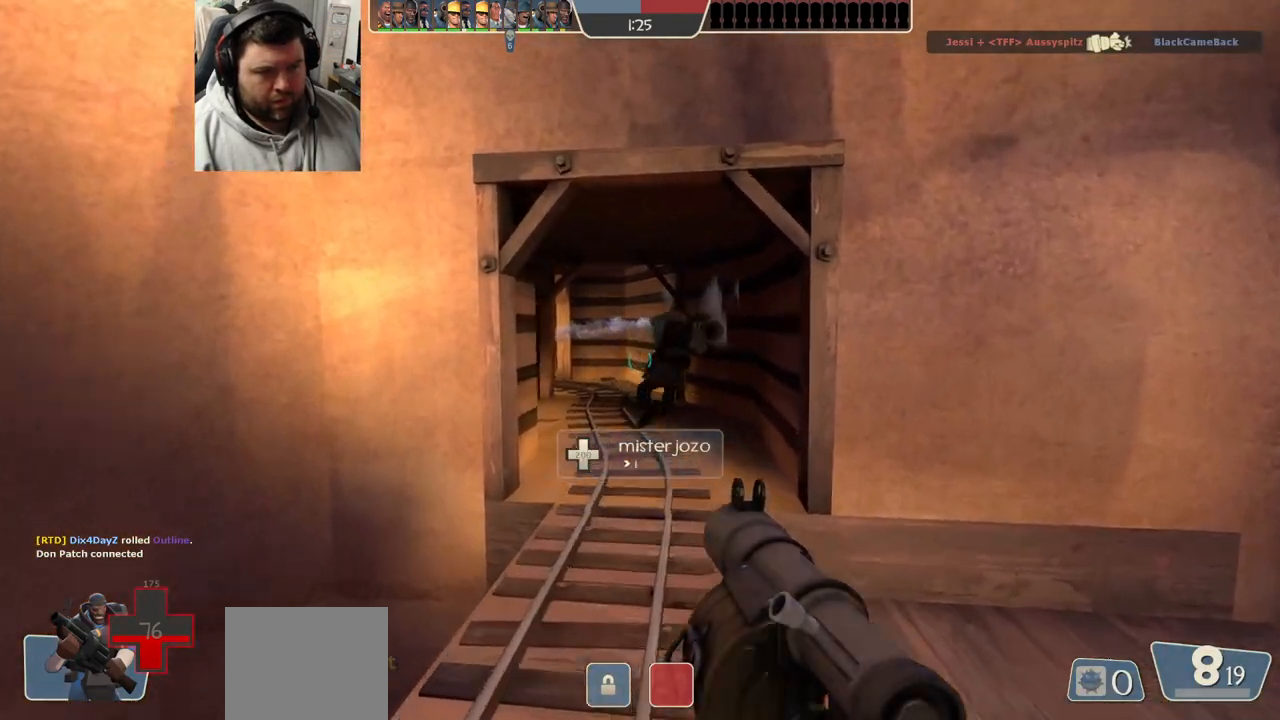
{"buttons": [], "left_stick": "center", "right_stick": "center", "events": [[233, "R1", "down"], [233, "R2", "down"], [317, "left_stick", "center"], [367, "R1", "up"], [383, "R2", "up"]]}
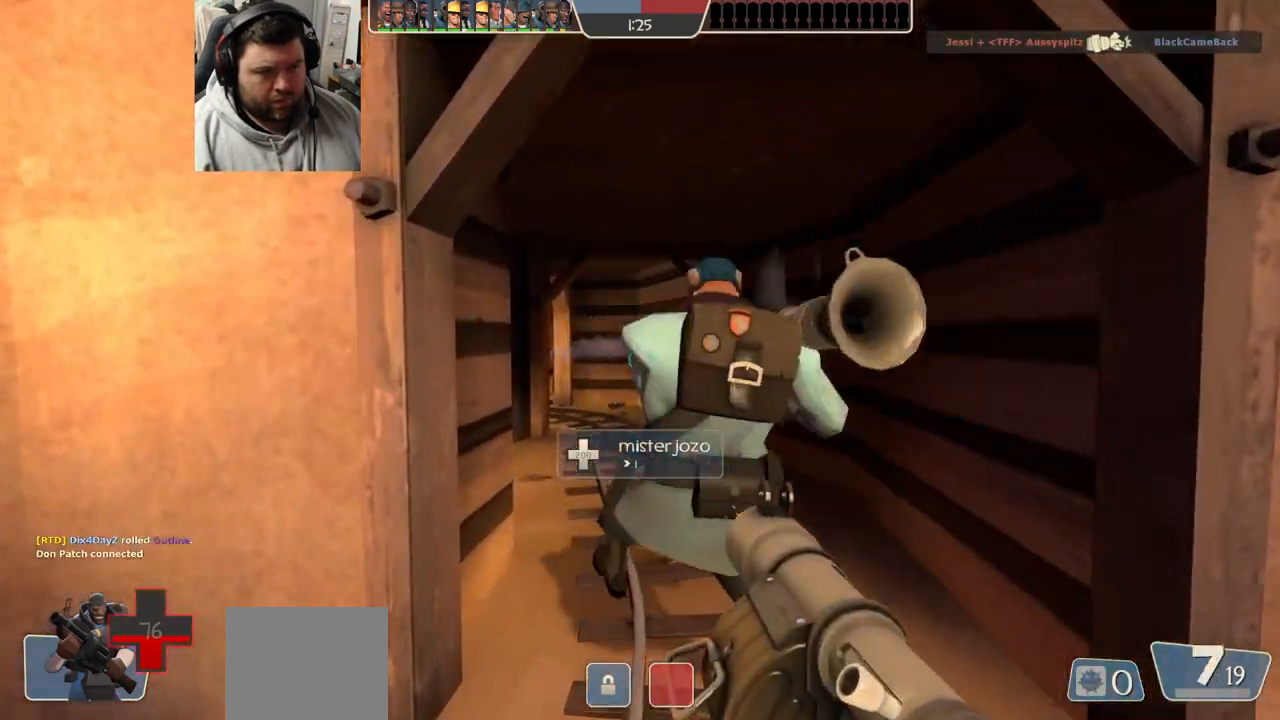
{"buttons": ["R1", "R2"], "left_stick": "up", "right_stick": "center", "events": [[67, "right_stick", "down"], [200, "right_stick", "center"], [400, "R1", "down"], [400, "R2", "down"], [450, "left_stick", "up"]]}
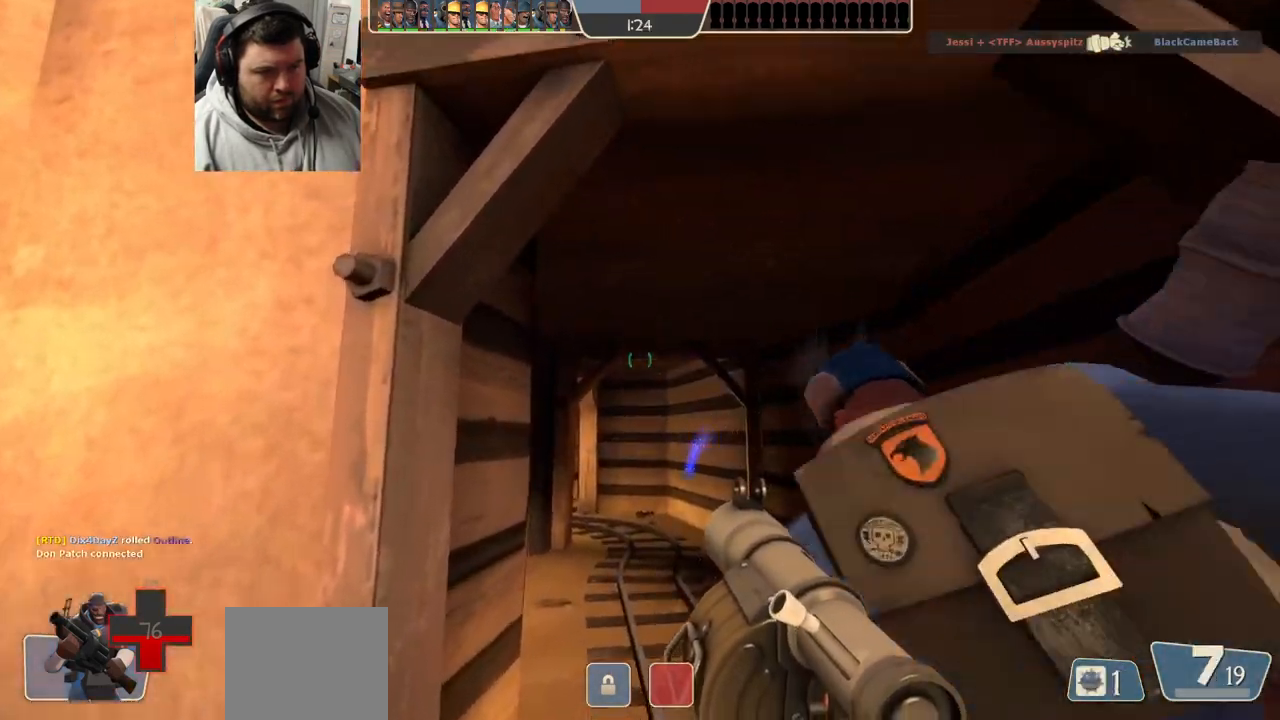
{"buttons": ["R2"], "left_stick": "down", "right_stick": "center", "events": [[33, "R1", "up"], [50, "R2", "up"], [167, "left_stick", "center"], [400, "R2", "down"], [450, "left_stick", "down"]]}
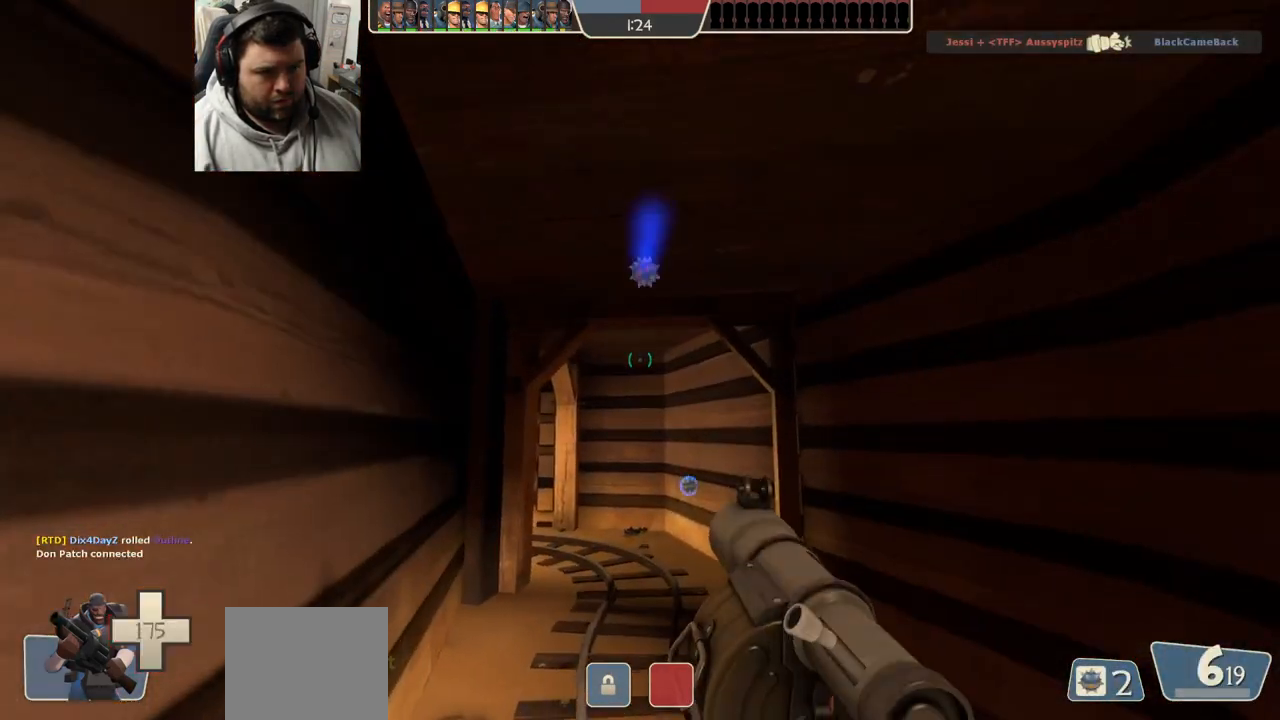
{"buttons": [], "left_stick": "center", "right_stick": "center", "events": [[17, "R2", "up"], [117, "R2", "down"], [233, "R2", "up"], [317, "R2", "down"], [333, "left_stick", "center"], [417, "R2", "up"]]}
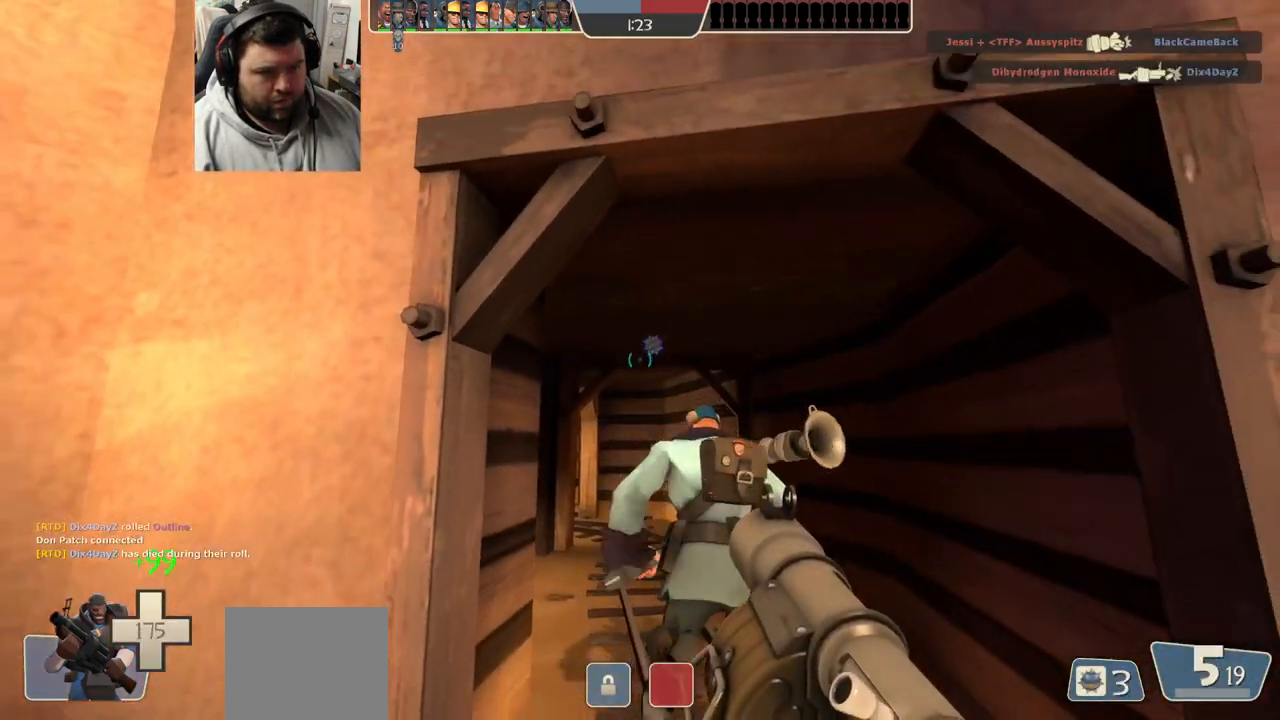
{"buttons": [], "left_stick": "center", "right_stick": "center", "events": [[33, "R1", "down"], [33, "R2", "down"], [100, "R1", "up"], [100, "R2", "up"], [117, "left_stick", "up"], [200, "left_stick", "center"], [217, "R2", "down"], [233, "R1", "down"], [283, "R1", "up"], [283, "R2", "up"], [367, "R2", "down"], [450, "R2", "up"]]}
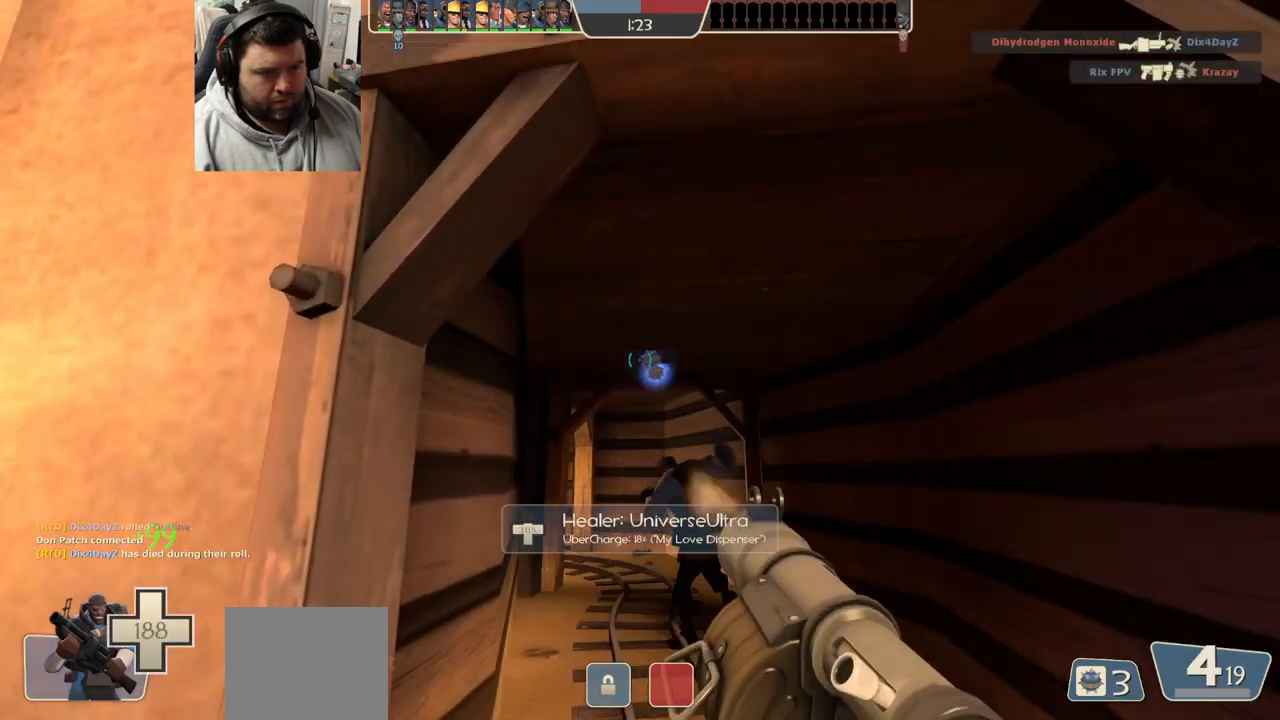
{"buttons": [], "left_stick": "down", "right_stick": "center", "events": [[17, "R2", "down"], [100, "R2", "up"], [283, "SQUARE", "down"], [333, "SQUARE", "up"], [417, "SQUARE", "down"], [417, "left_stick", "down"], [500, "SQUARE", "up"]]}
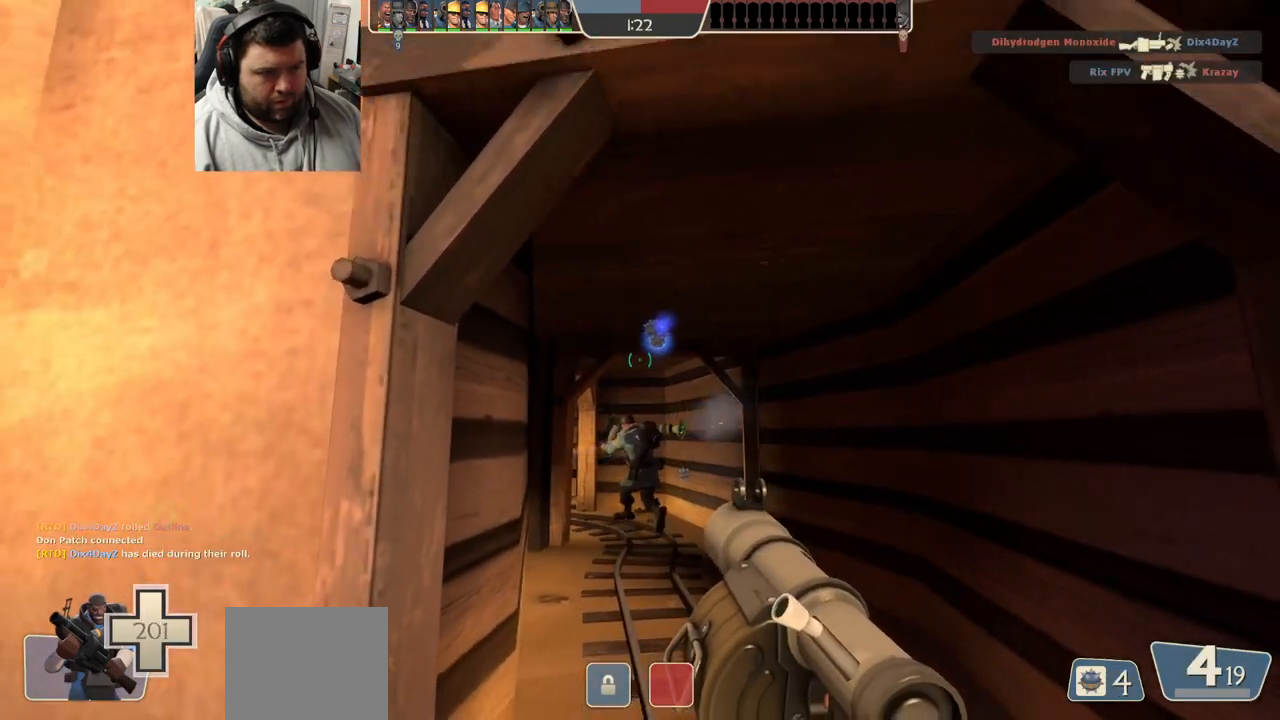
{"buttons": [], "left_stick": "center", "right_stick": "center", "events": [[67, "SQUARE", "down"], [117, "left_stick", "center"], [167, "SQUARE", "up"]]}
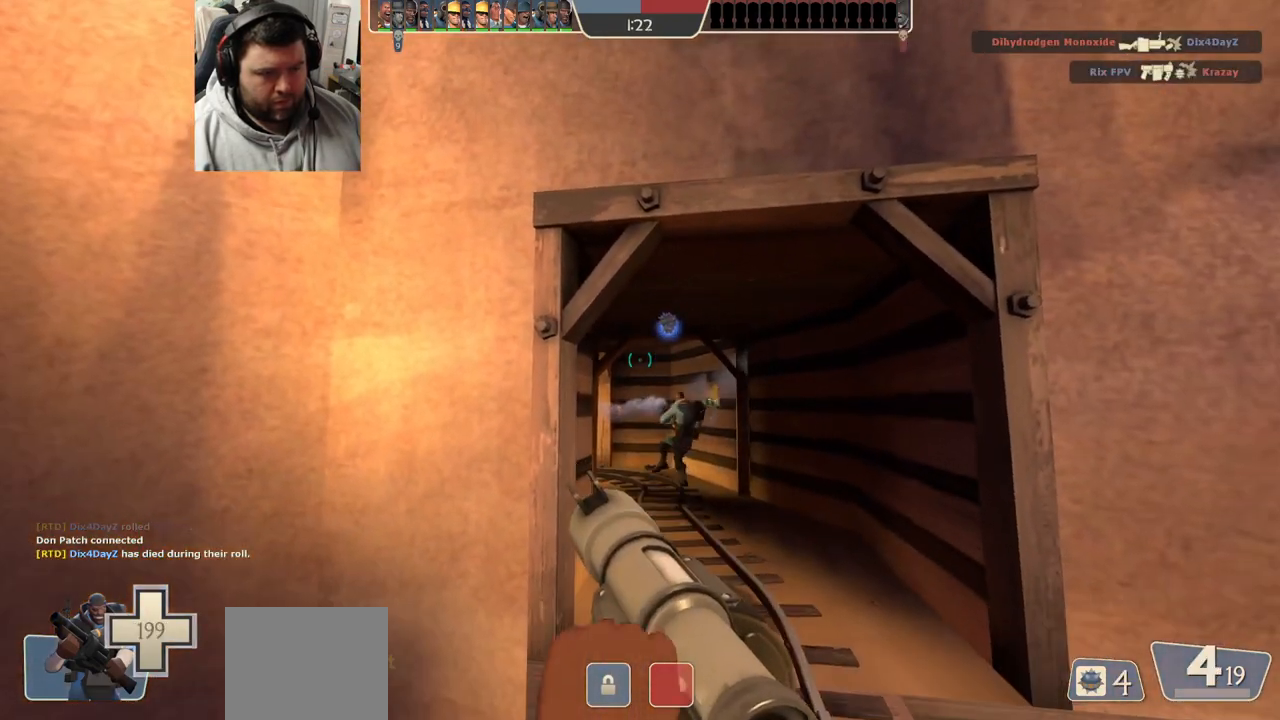
{"buttons": [], "left_stick": "center", "right_stick": "center", "events": []}
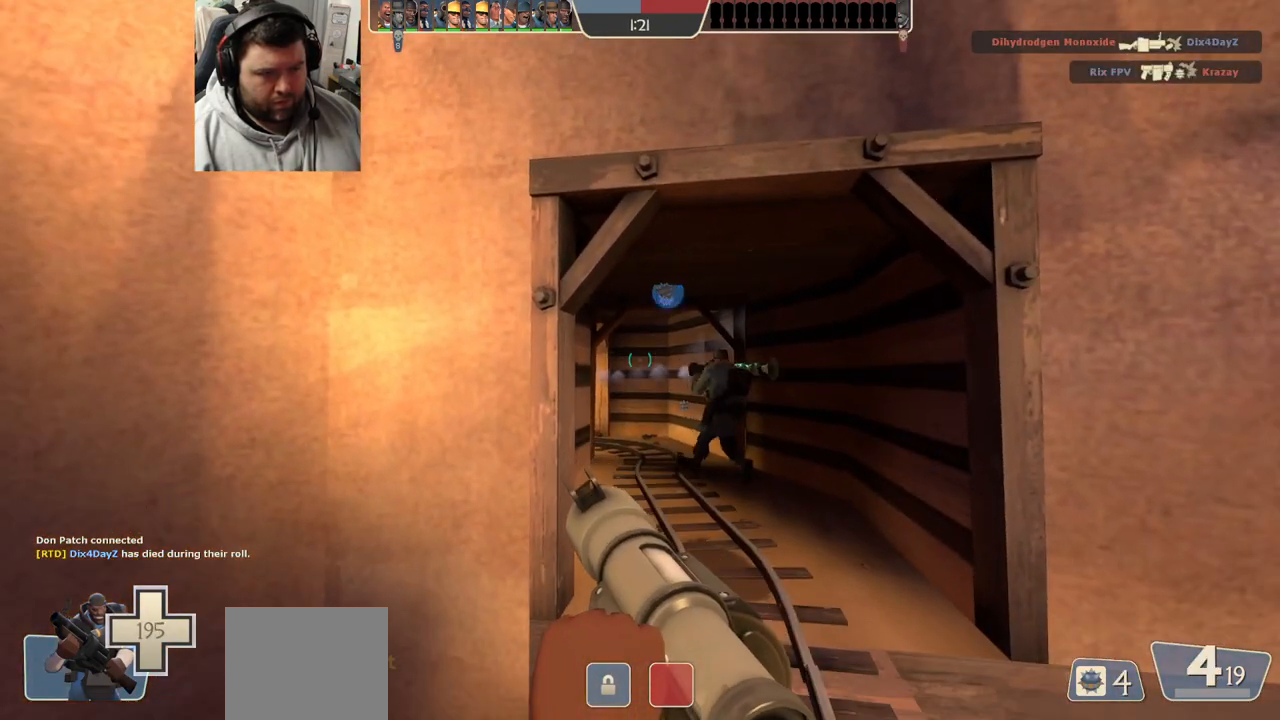
{"buttons": ["SQUARE"], "left_stick": "center", "right_stick": "center", "events": [[117, "R1", "down"], [167, "R1", "up"], [250, "R1", "down"], [333, "R1", "up"], [500, "SQUARE", "down"]]}
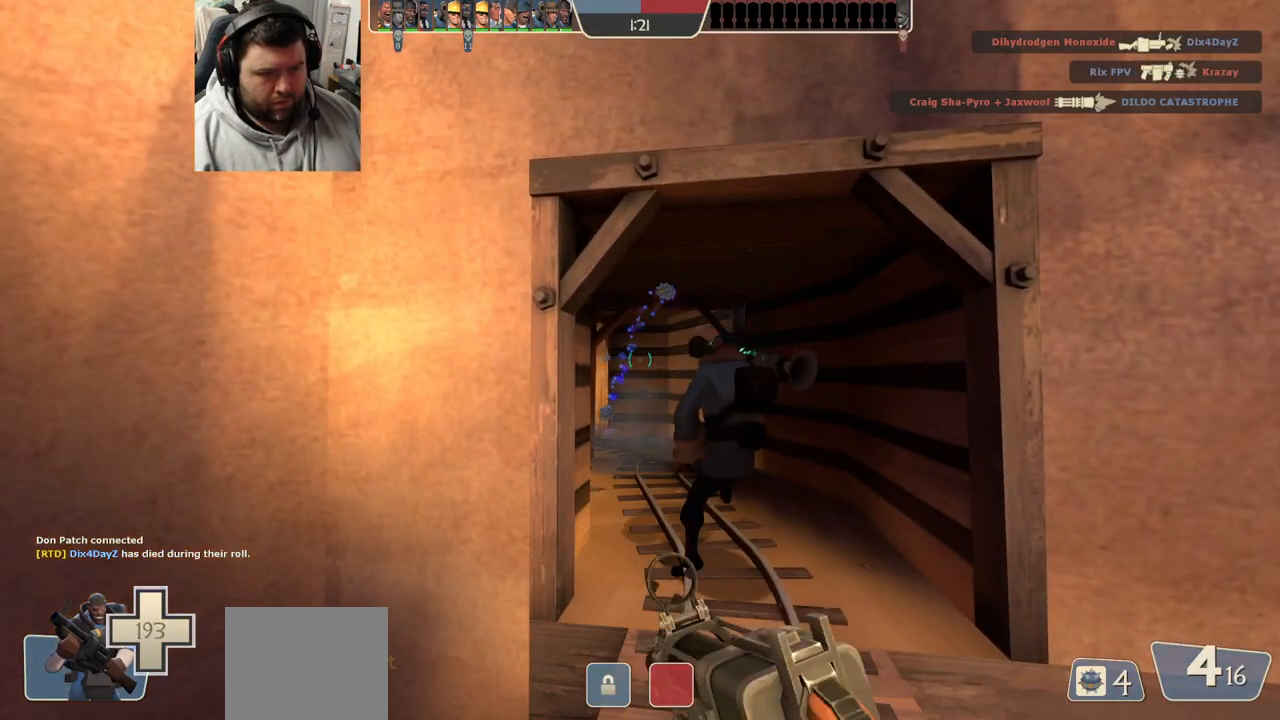
{"buttons": [], "left_stick": "center", "right_stick": "center", "events": [[83, "SQUARE", "up"], [150, "SQUARE", "down"], [217, "SQUARE", "up"], [283, "SQUARE", "down"], [367, "SQUARE", "up"], [433, "SQUARE", "down"], [483, "SQUARE", "up"]]}
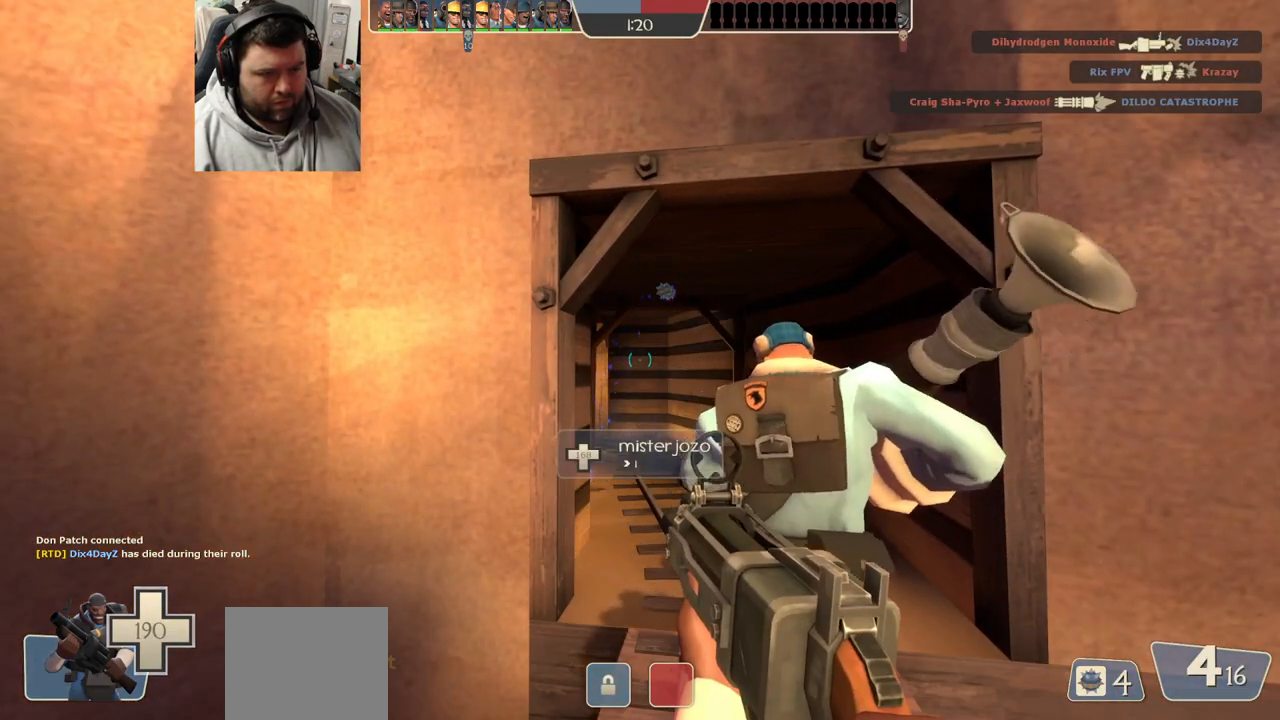
{"buttons": [], "left_stick": "center", "right_stick": "center", "events": [[83, "SQUARE", "down"], [150, "SQUARE", "up"], [233, "SQUARE", "down"], [317, "SQUARE", "up"]]}
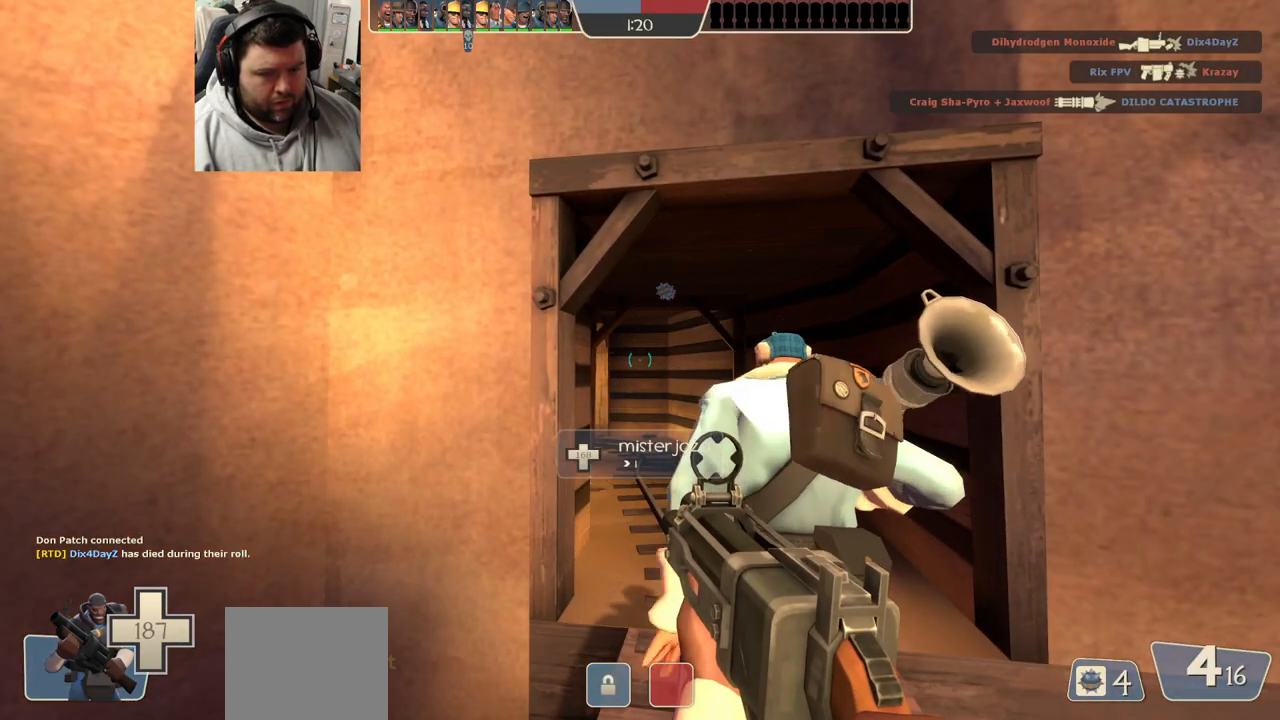
{"buttons": [], "left_stick": "up-right", "right_stick": "center", "events": [[183, "SQUARE", "down"], [267, "SQUARE", "up"], [283, "left_stick", "up-right"], [333, "SQUARE", "down"], [417, "SQUARE", "up"]]}
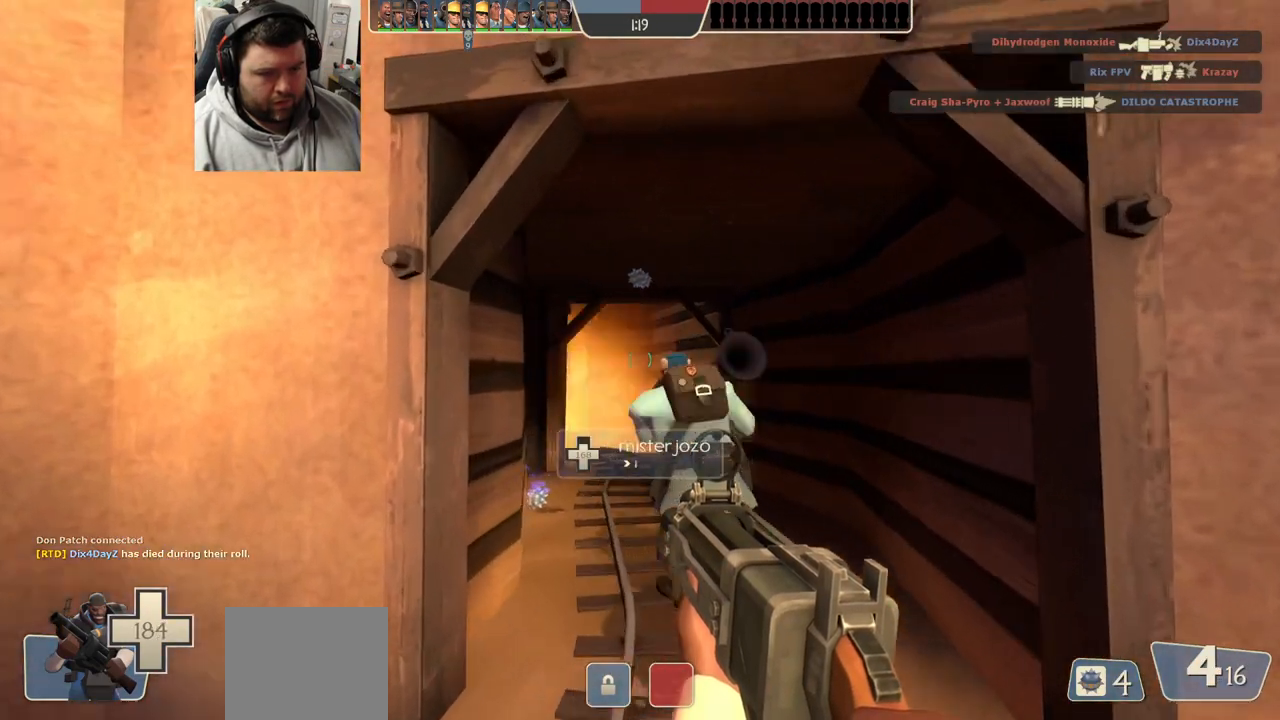
{"buttons": [], "left_stick": "up", "right_stick": "left", "events": [[117, "right_stick", "up-left"], [183, "right_stick", "center"], [200, "left_stick", "center"], [467, "left_stick", "up"], [467, "right_stick", "left"]]}
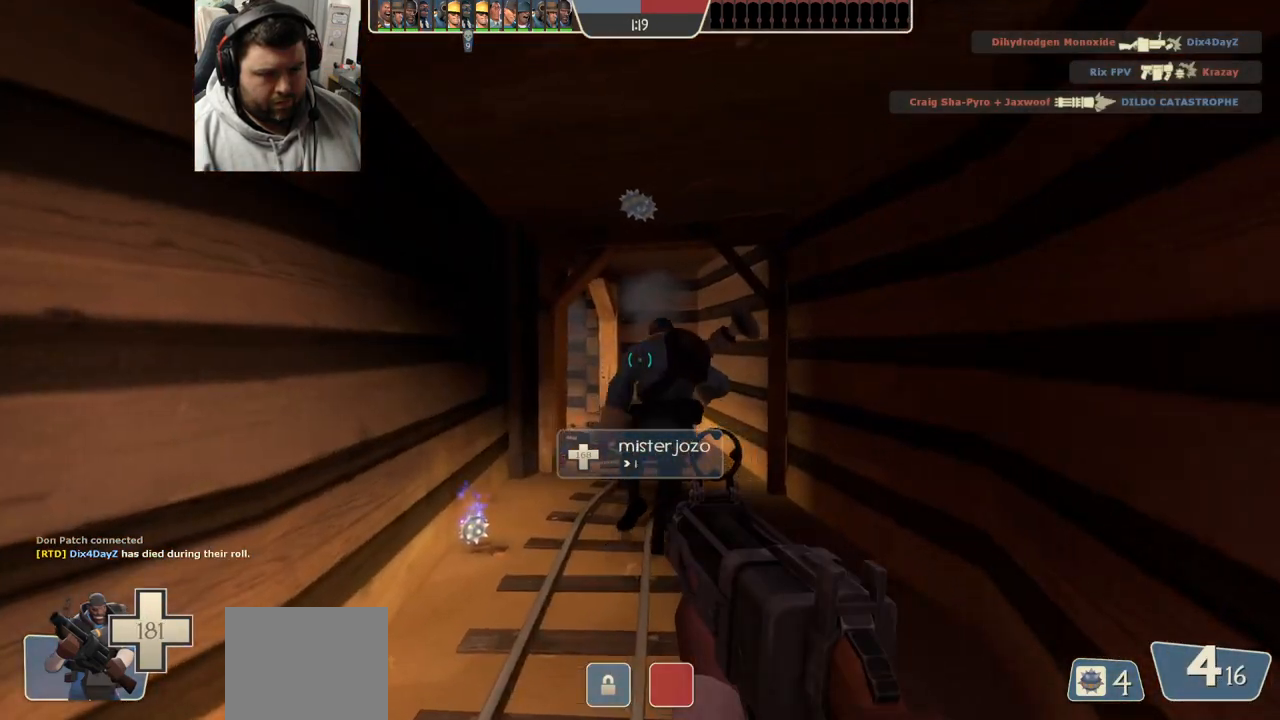
{"buttons": [], "left_stick": "up", "right_stick": "center", "events": [[150, "right_stick", "center"]]}
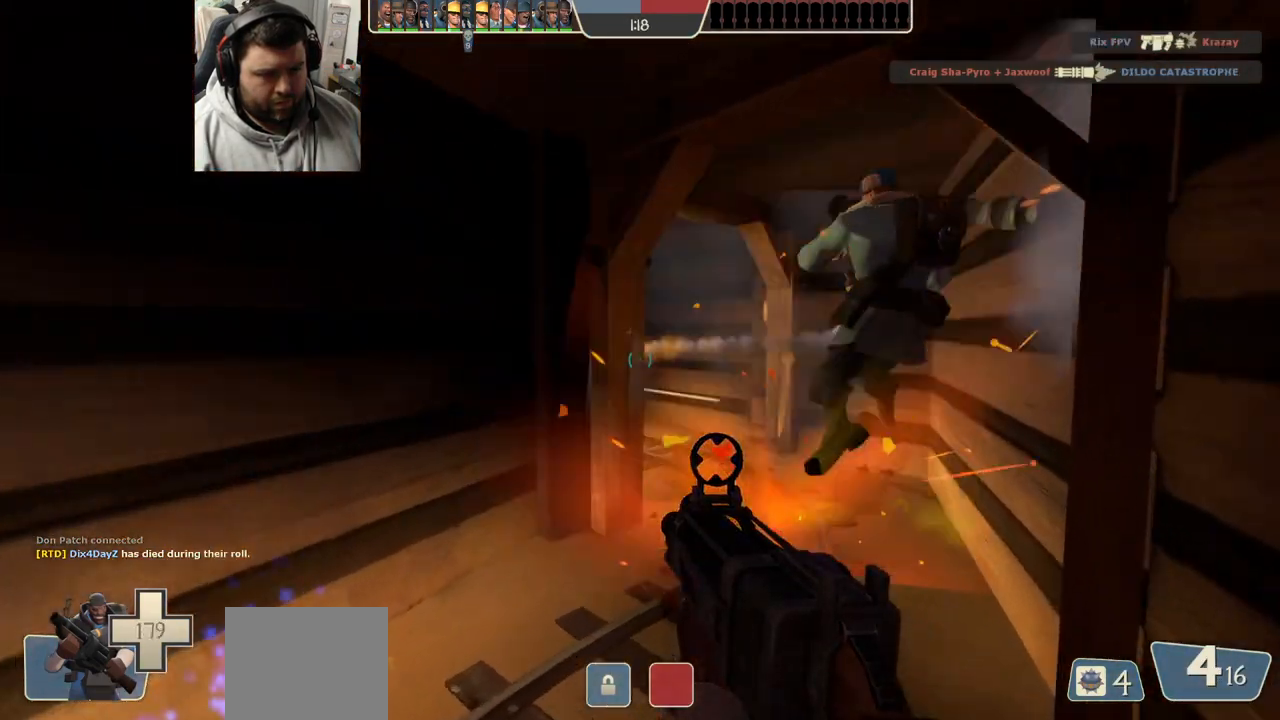
{"buttons": [], "left_stick": "up-right", "right_stick": "left", "events": [[100, "right_stick", "left"], [417, "left_stick", "up-right"]]}
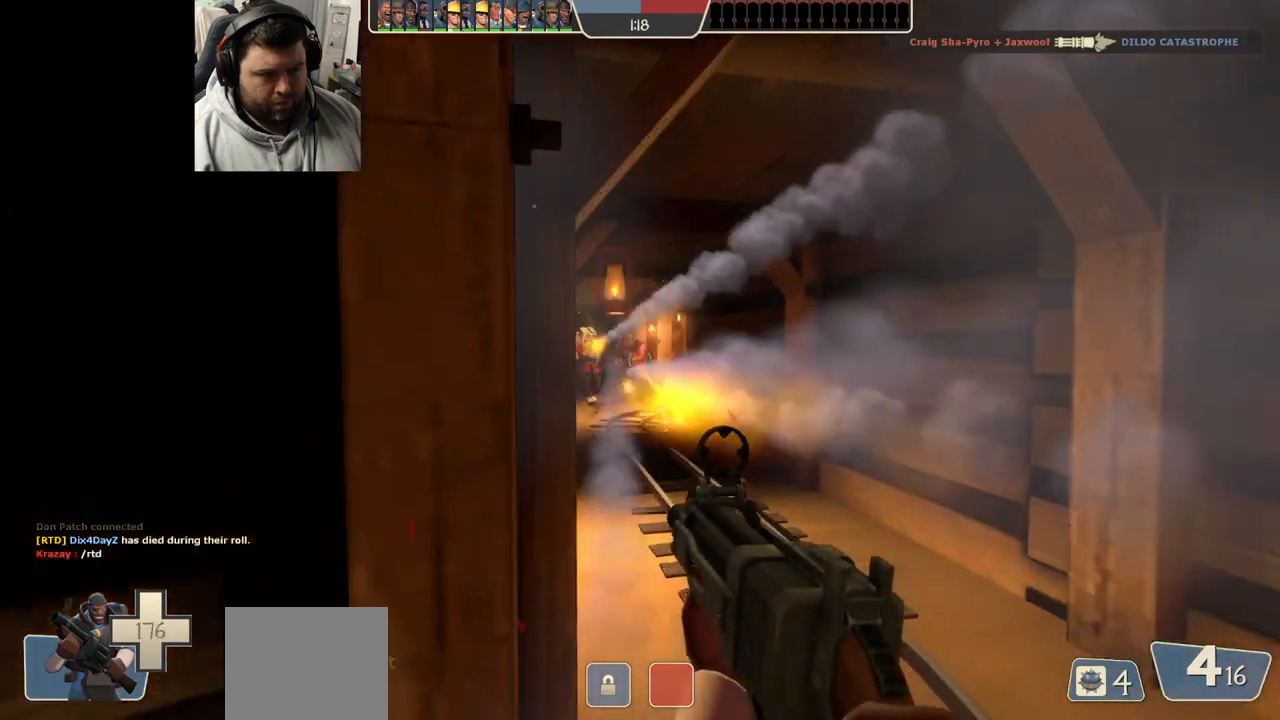
{"buttons": ["R2"], "left_stick": "down", "right_stick": "center", "events": [[17, "R2", "down"], [83, "right_stick", "center"], [100, "left_stick", "down-left"], [233, "left_stick", "up-left"], [300, "left_stick", "up-right"], [400, "left_stick", "down-right"], [450, "left_stick", "down"]]}